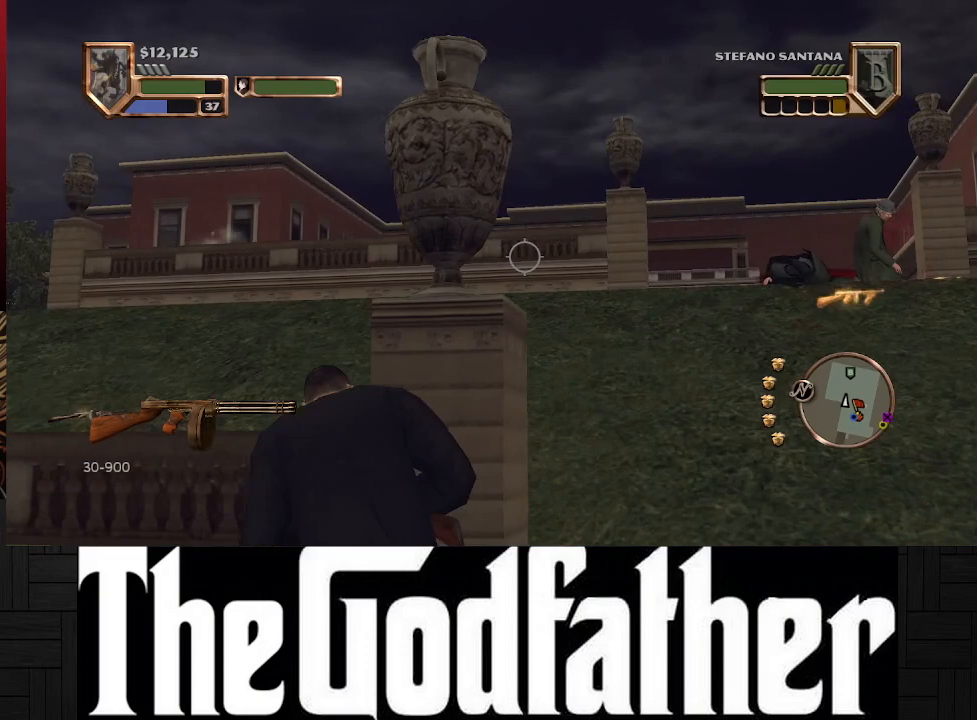
Gameplay with a controller (Xbox layout); each line is a JSON object with the inputs held at the frame after it. "events" lists button and stick changes between this image and that frame as [ms after this image, input, new state], when the widget could be followed in between. Not read: L1 L2 R2.
{"buttons": [], "left_stick": "right", "right_stick": "center", "events": []}
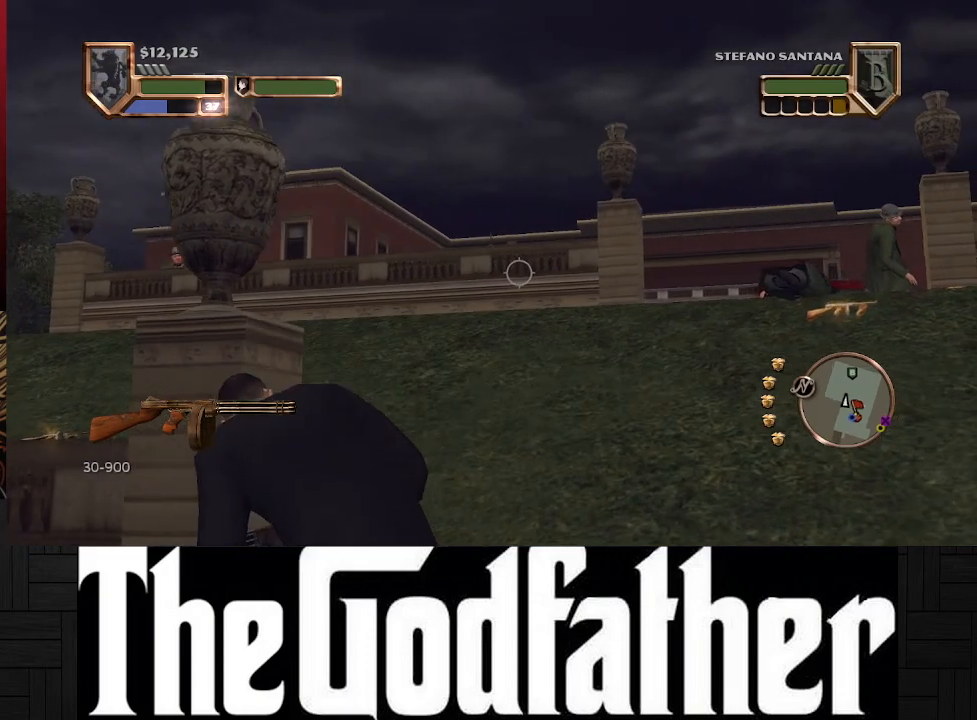
{"buttons": [], "left_stick": "up-right", "right_stick": "center", "events": [[67, "left_stick", "up-right"]]}
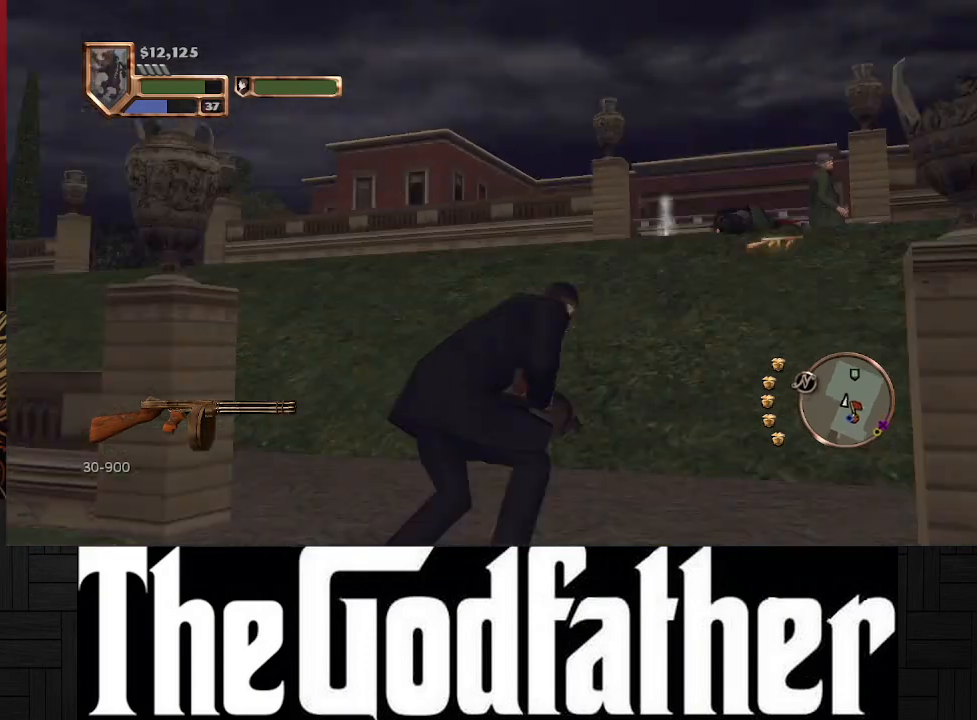
{"buttons": [], "left_stick": "up-right", "right_stick": "center", "events": []}
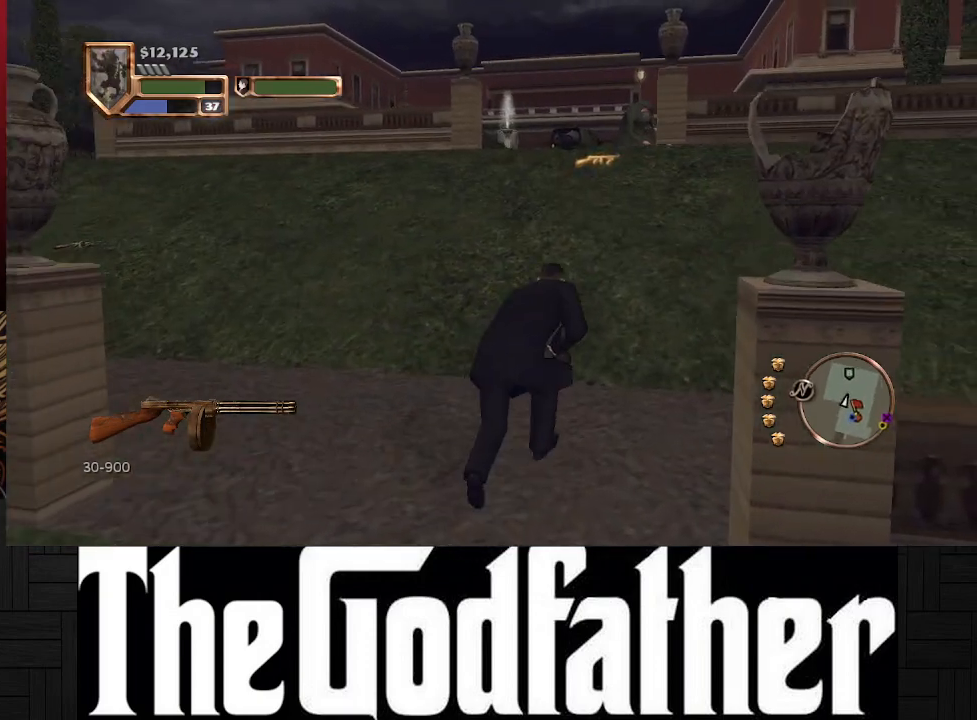
{"buttons": [], "left_stick": "up", "right_stick": "center", "events": [[233, "left_stick", "up"]]}
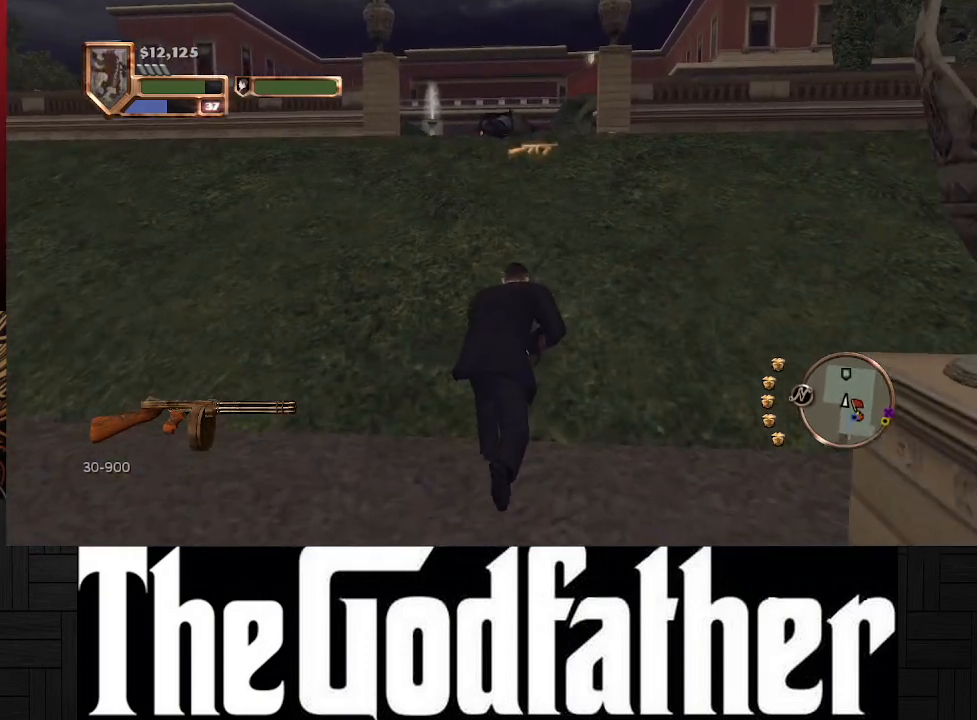
{"buttons": [], "left_stick": "up", "right_stick": "center", "events": []}
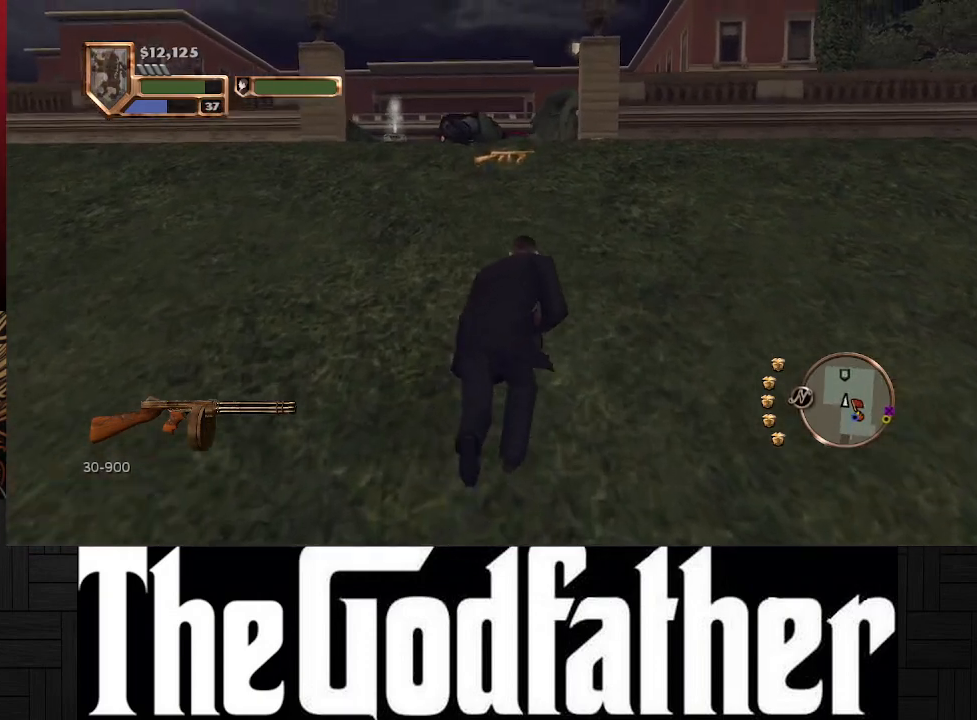
{"buttons": [], "left_stick": "up", "right_stick": "center", "events": []}
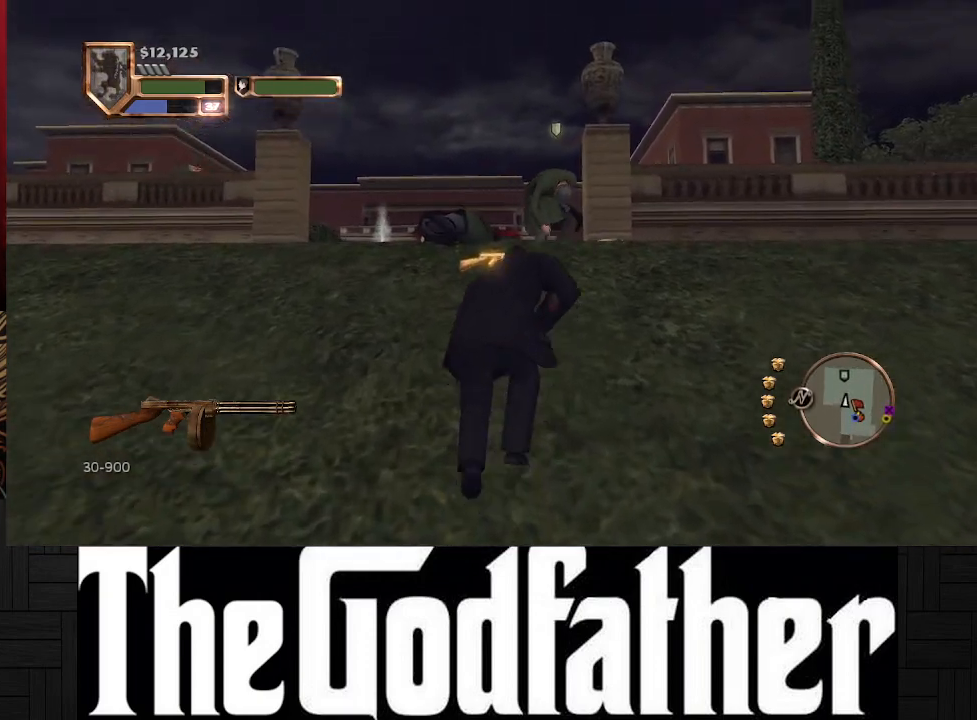
{"buttons": [], "left_stick": "up", "right_stick": "center", "events": []}
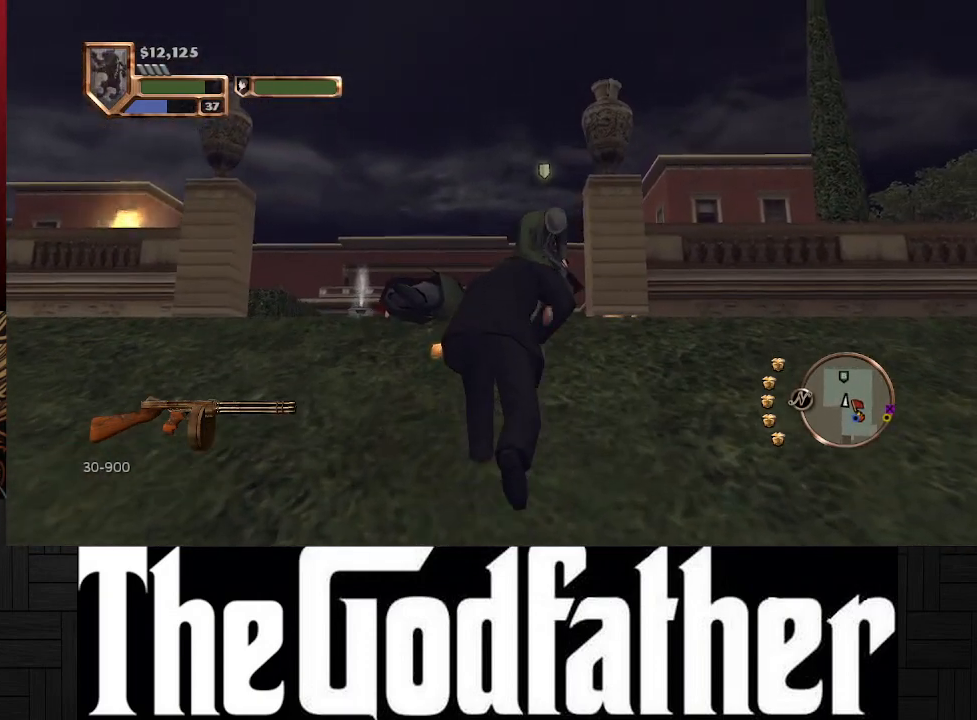
{"buttons": ["R1"], "left_stick": "center", "right_stick": "center", "events": [[83, "left_stick", "center"], [183, "R1", "down"]]}
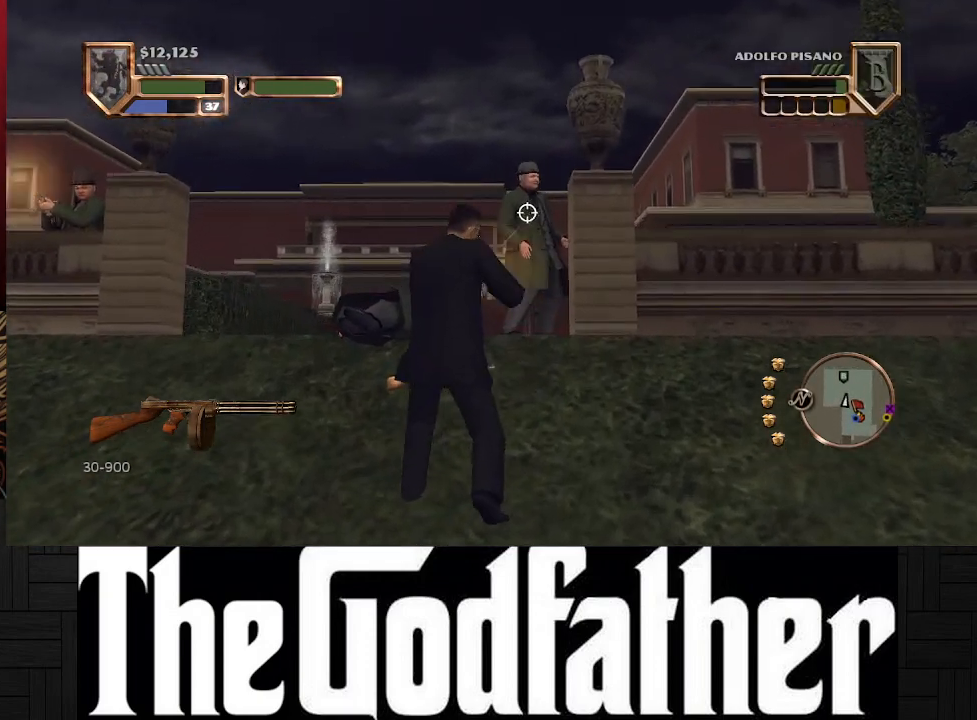
{"buttons": [], "left_stick": "up", "right_stick": "left", "events": [[150, "R1", "up"], [183, "left_stick", "up"], [367, "right_stick", "left"]]}
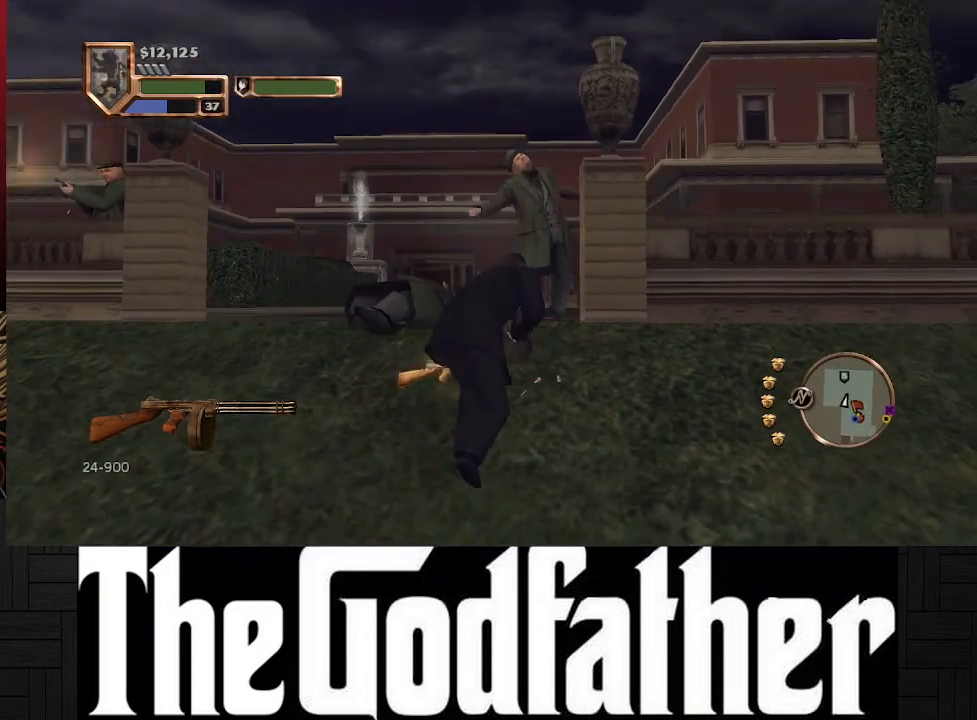
{"buttons": [], "left_stick": "up", "right_stick": "center", "events": [[467, "right_stick", "center"]]}
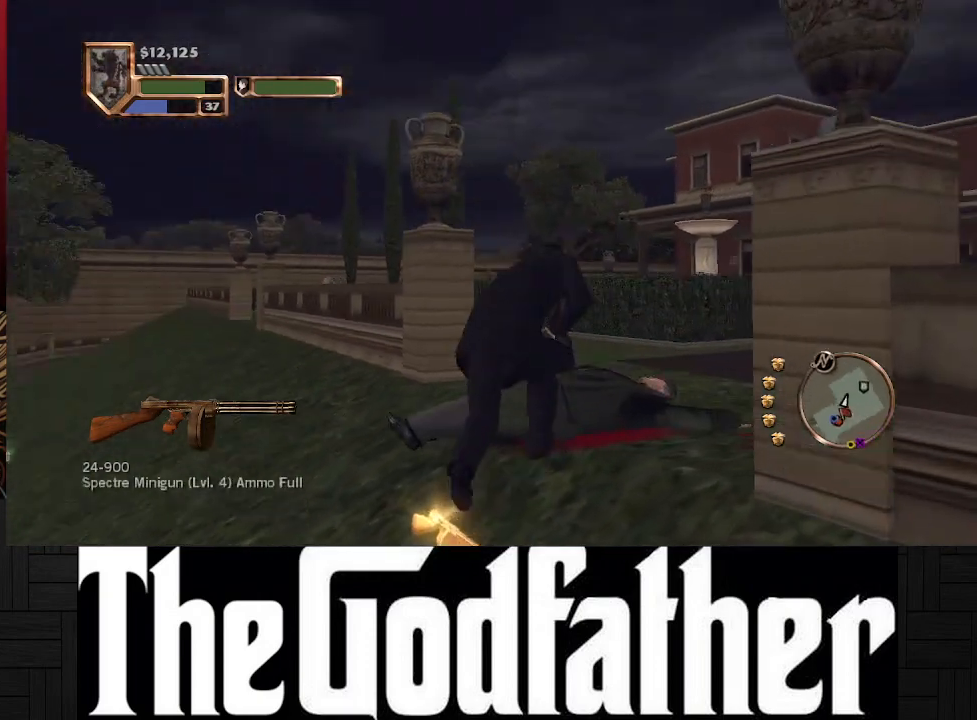
{"buttons": [], "left_stick": "up-right", "right_stick": "center", "events": [[233, "R1", "down"], [350, "left_stick", "up-right"], [483, "R1", "up"]]}
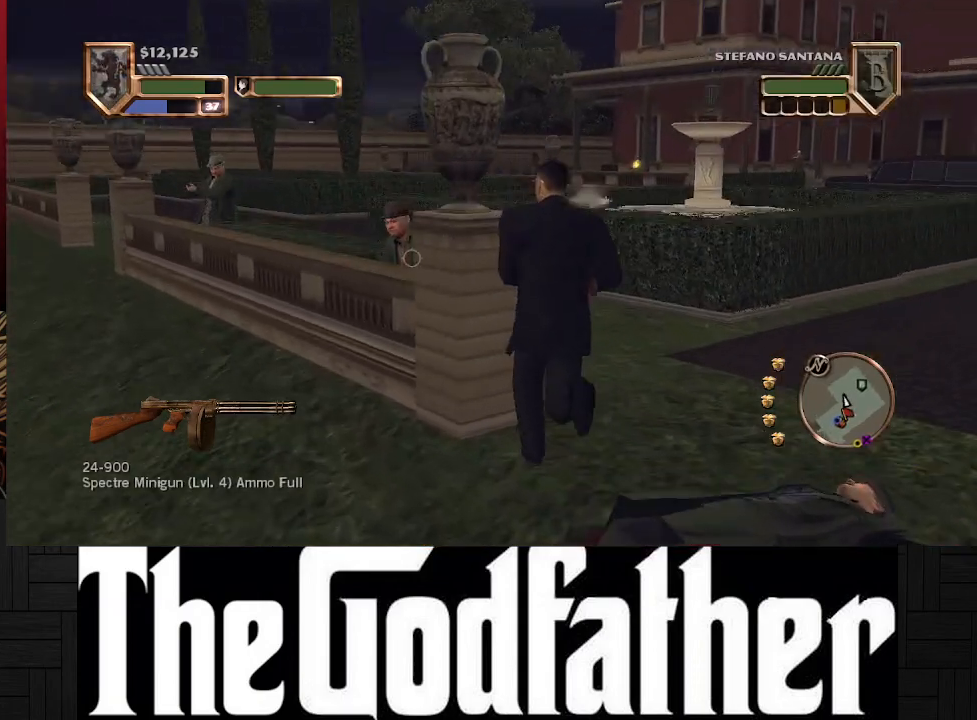
{"buttons": ["R1"], "left_stick": "center", "right_stick": "center", "events": [[417, "R1", "down"], [417, "left_stick", "center"]]}
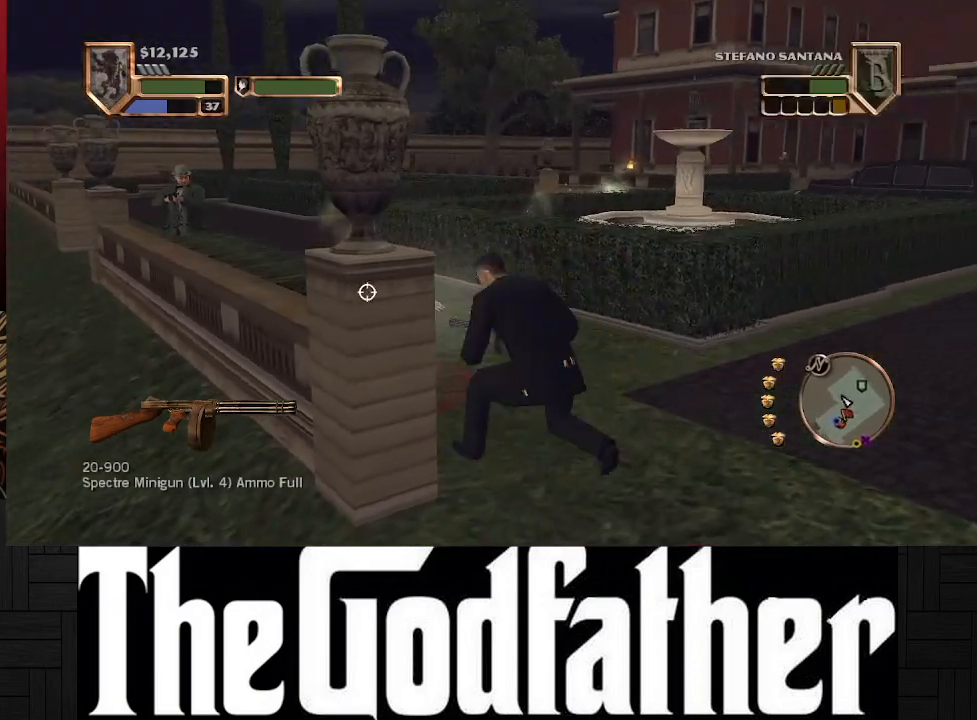
{"buttons": ["R1"], "left_stick": "center", "right_stick": "center", "events": [[183, "left_stick", "right"], [450, "left_stick", "center"]]}
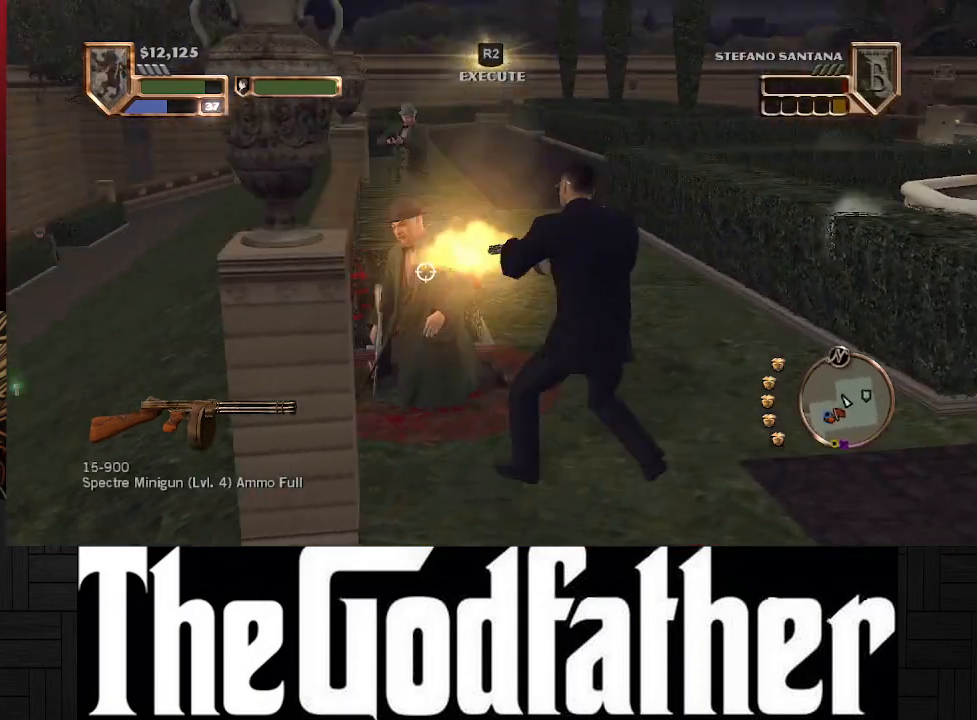
{"buttons": [], "left_stick": "center", "right_stick": "center", "events": [[350, "R1", "up"]]}
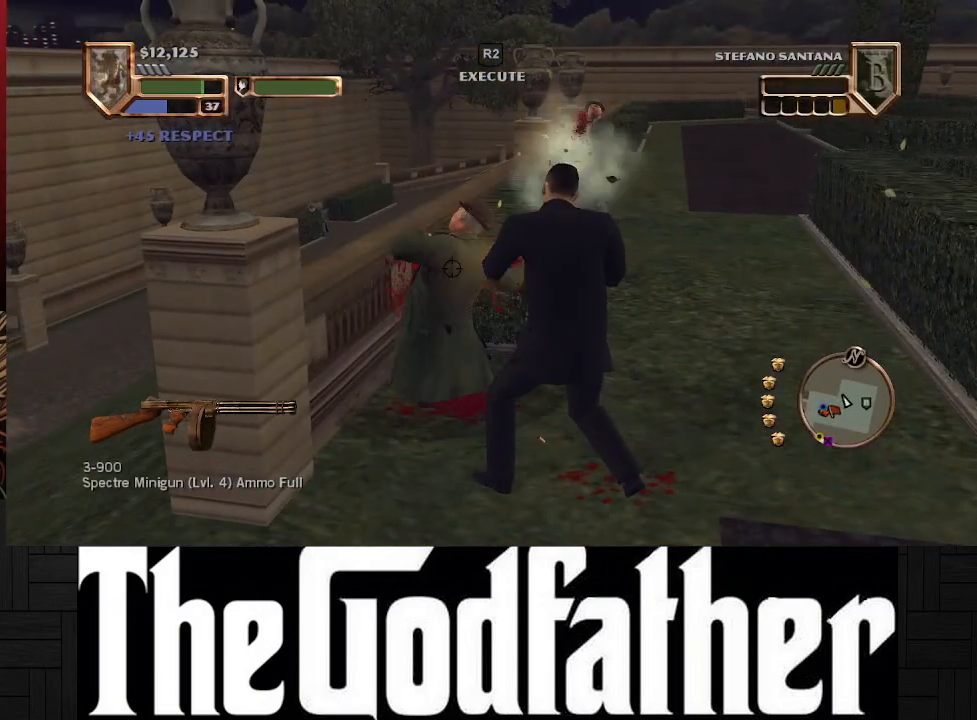
{"buttons": ["R1"], "left_stick": "center", "right_stick": "center", "events": [[217, "R1", "down"]]}
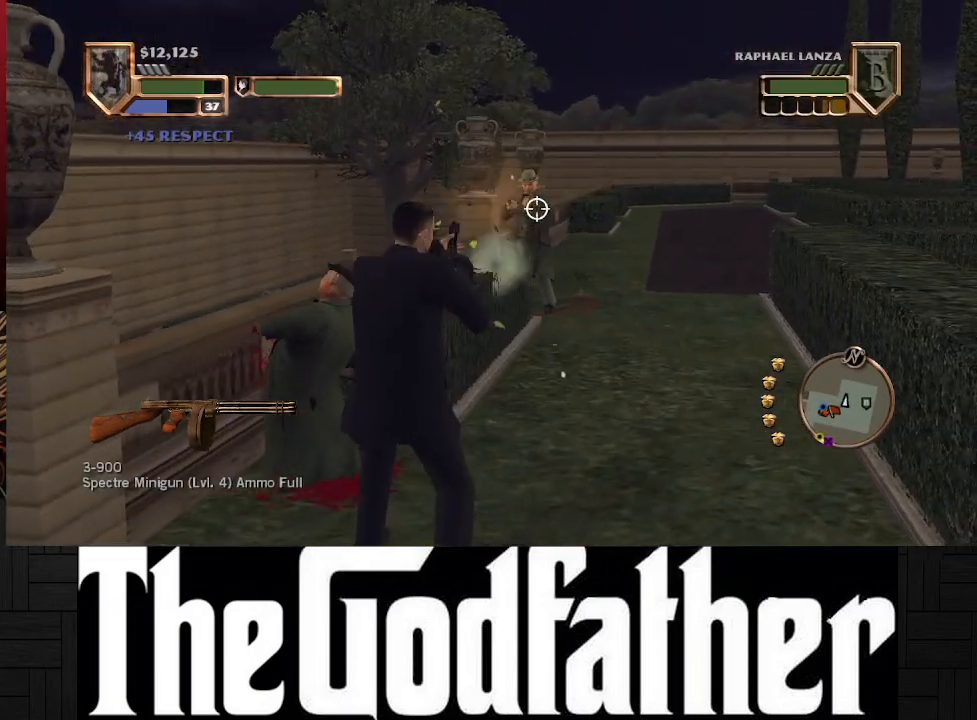
{"buttons": ["R1"], "left_stick": "center", "right_stick": "center", "events": []}
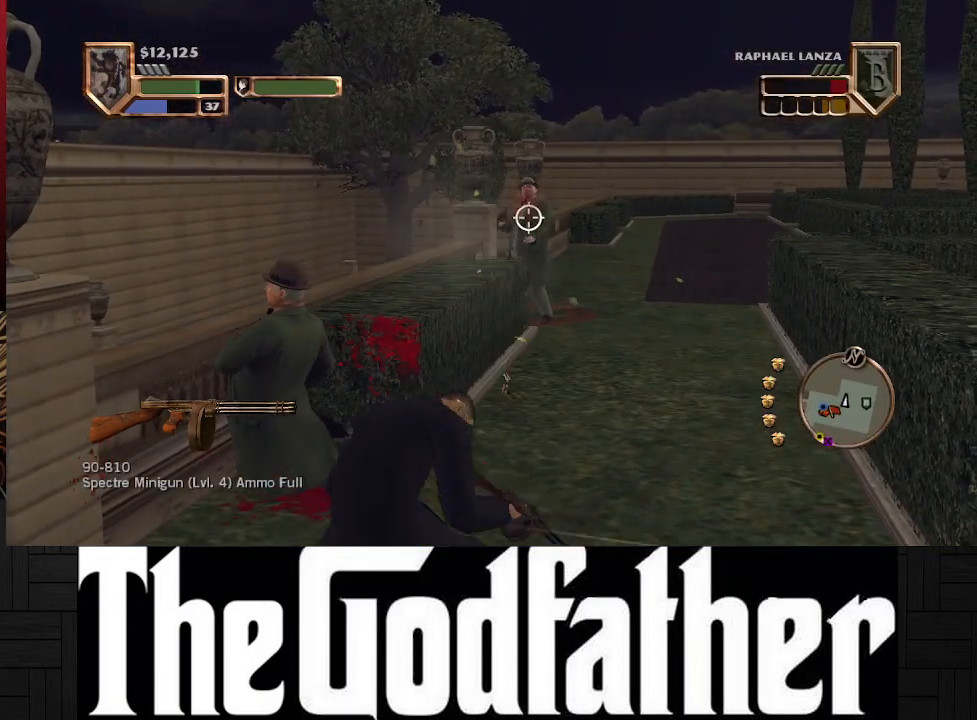
{"buttons": ["R1"], "left_stick": "center", "right_stick": "center", "events": [[250, "R1", "up"], [450, "R1", "down"]]}
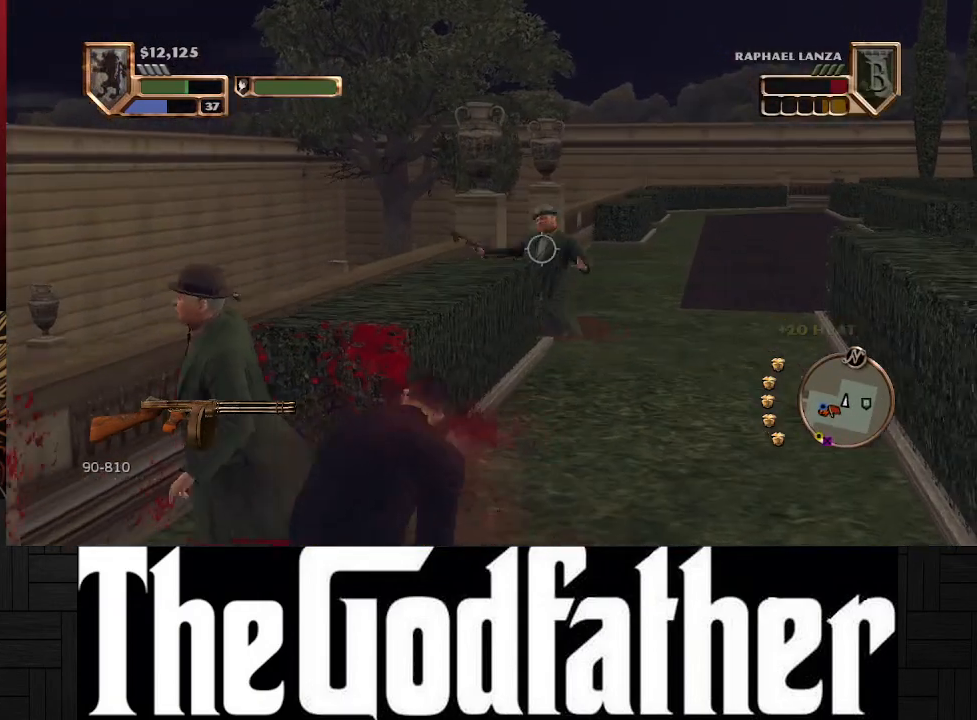
{"buttons": ["R1"], "left_stick": "center", "right_stick": "center", "events": []}
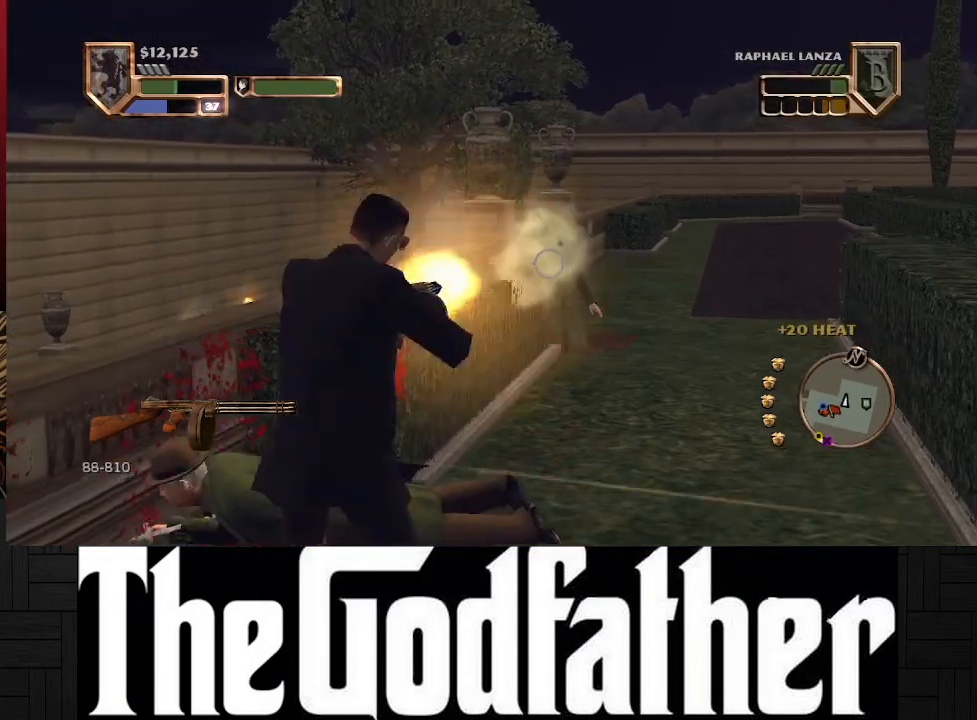
{"buttons": [], "left_stick": "up-right", "right_stick": "center", "events": [[400, "R1", "up"], [433, "left_stick", "up-right"]]}
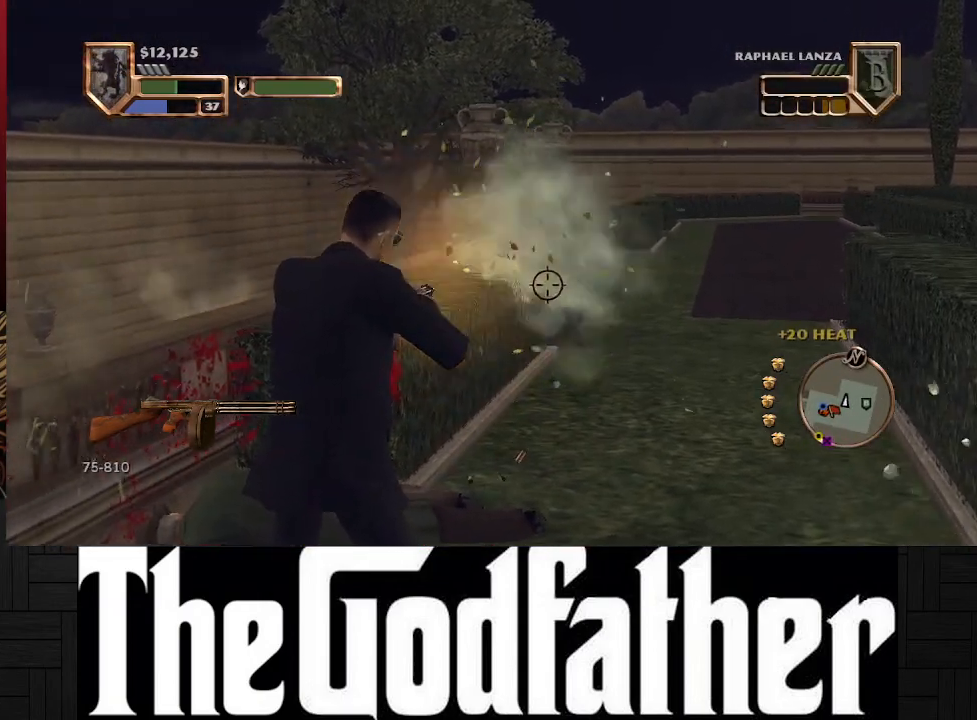
{"buttons": [], "left_stick": "up", "right_stick": "right", "events": [[50, "right_stick", "right"], [400, "left_stick", "up"]]}
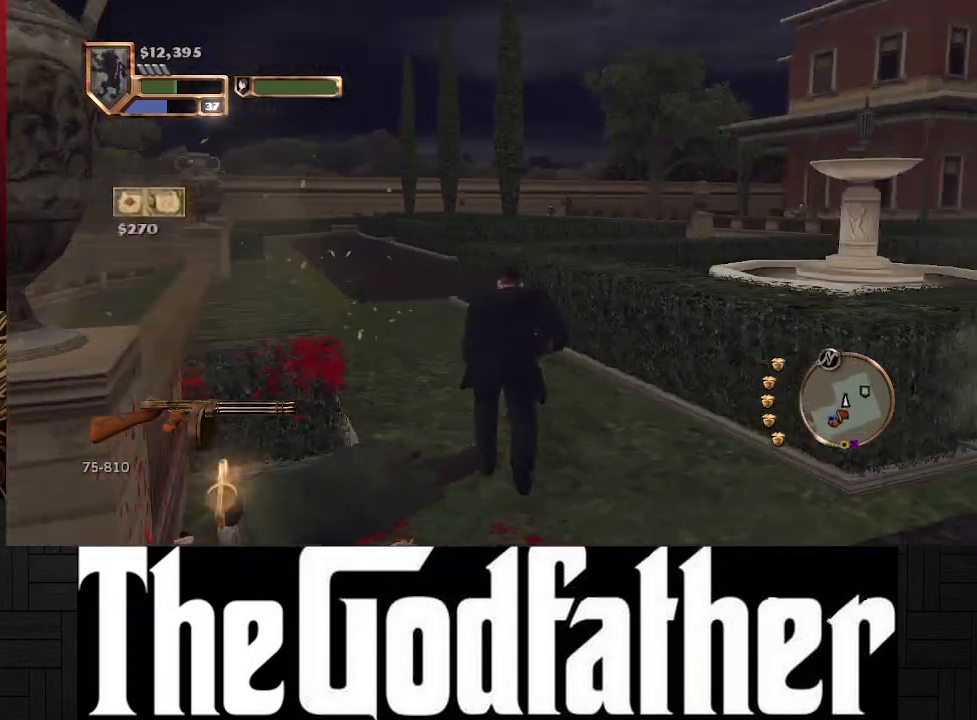
{"buttons": [], "left_stick": "center", "right_stick": "down-right", "events": [[117, "right_stick", "center"], [367, "right_stick", "down-right"], [433, "left_stick", "center"]]}
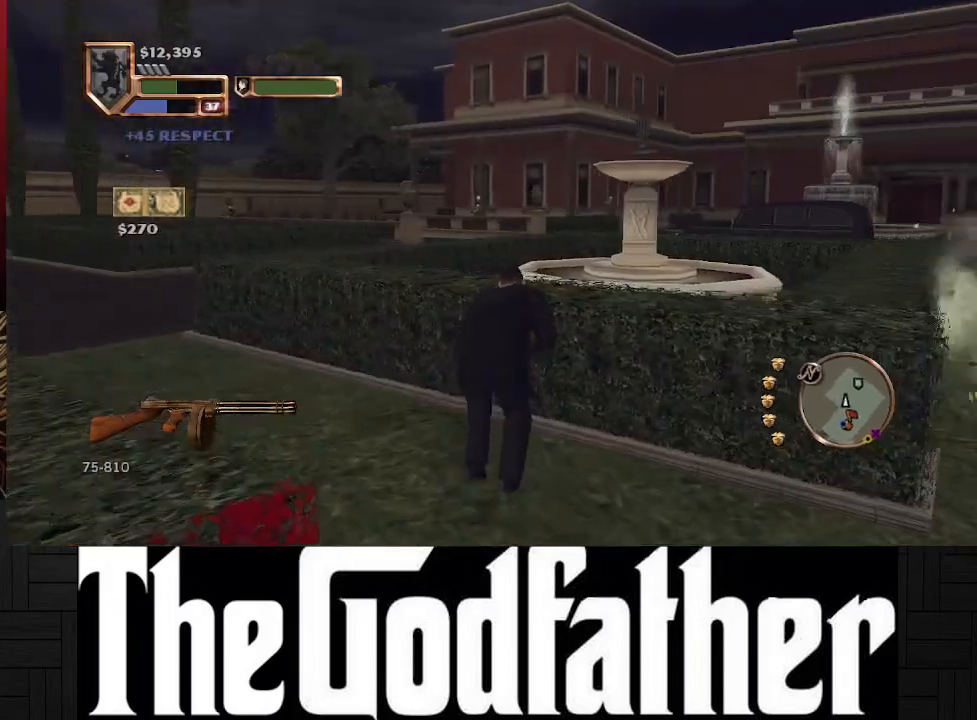
{"buttons": [], "left_stick": "center", "right_stick": "right", "events": [[317, "right_stick", "center"], [483, "right_stick", "right"]]}
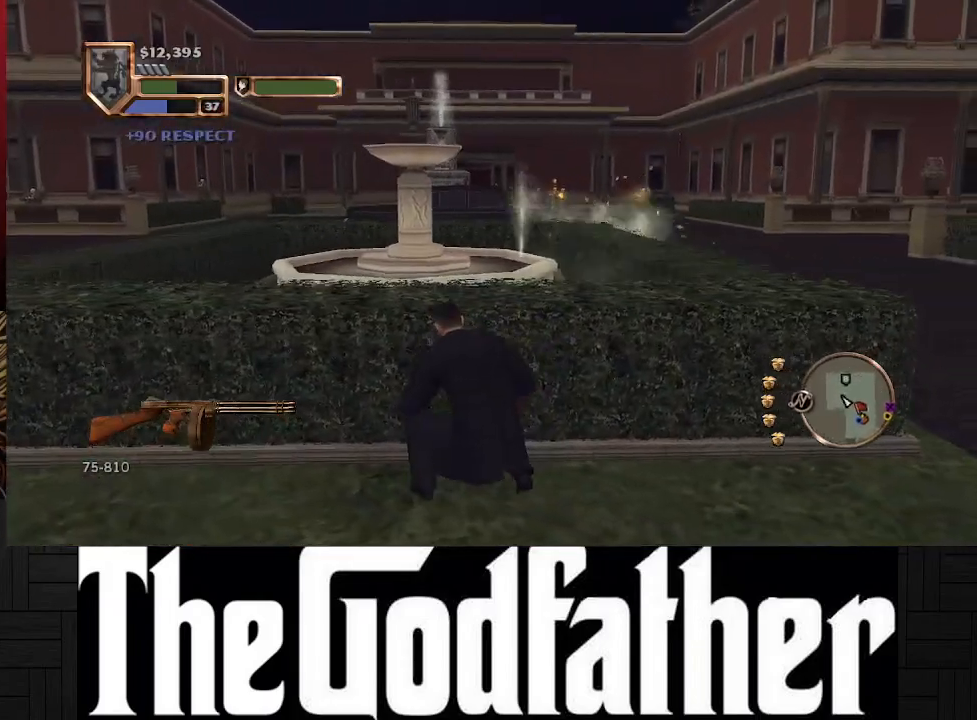
{"buttons": [], "left_stick": "center", "right_stick": "center", "events": [[317, "right_stick", "center"], [383, "right_stick", "right"], [467, "right_stick", "center"]]}
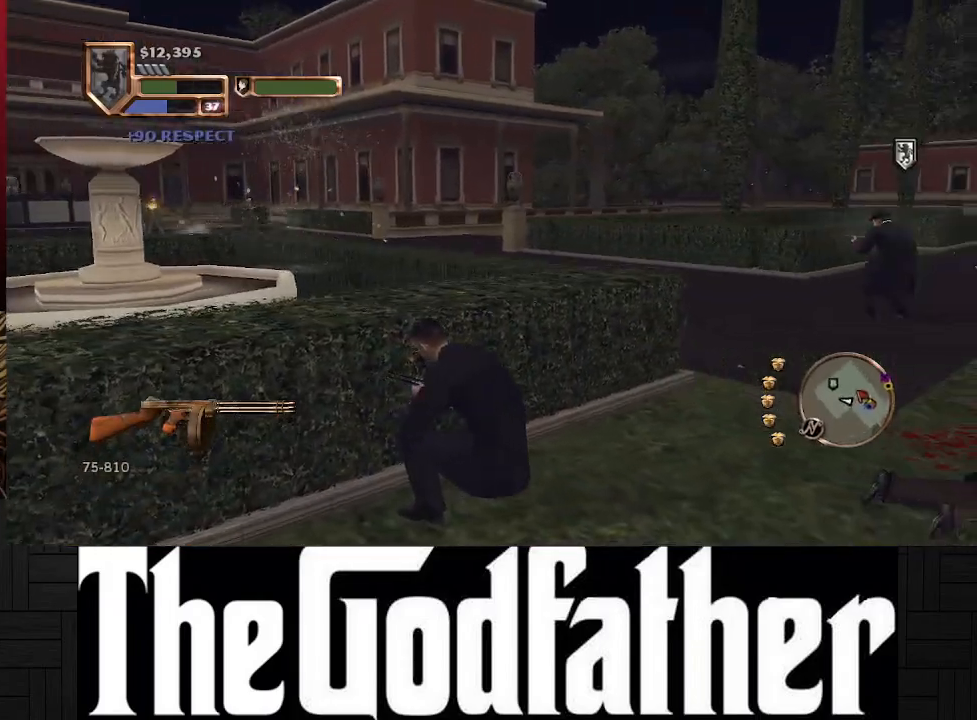
{"buttons": [], "left_stick": "center", "right_stick": "center", "events": [[17, "right_stick", "right"], [267, "right_stick", "center"]]}
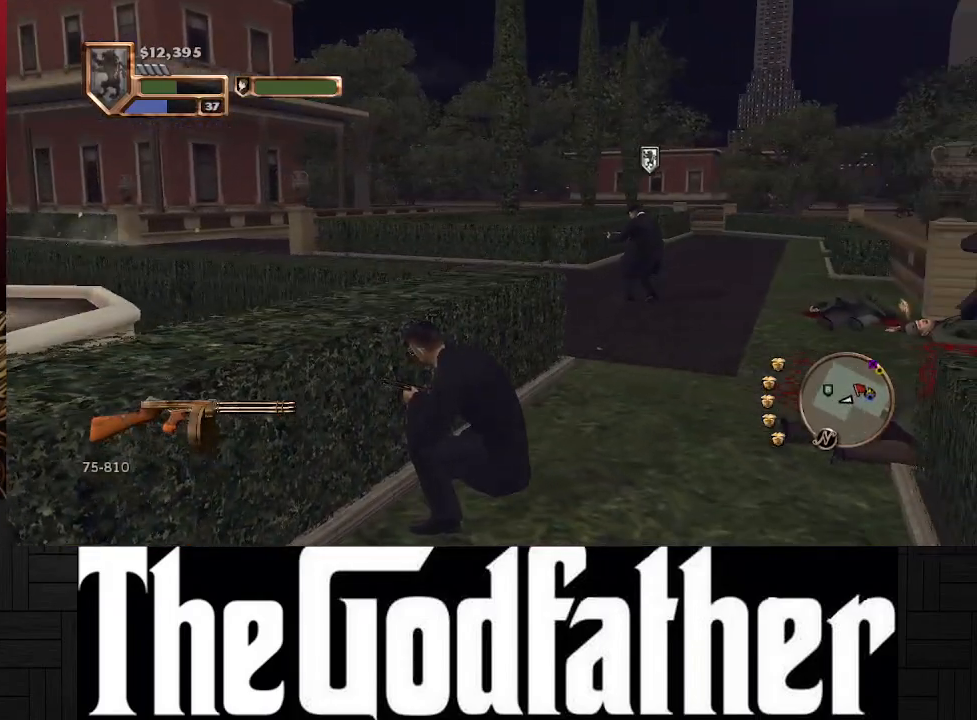
{"buttons": [], "left_stick": "center", "right_stick": "center", "events": [[33, "right_stick", "right"], [283, "right_stick", "center"]]}
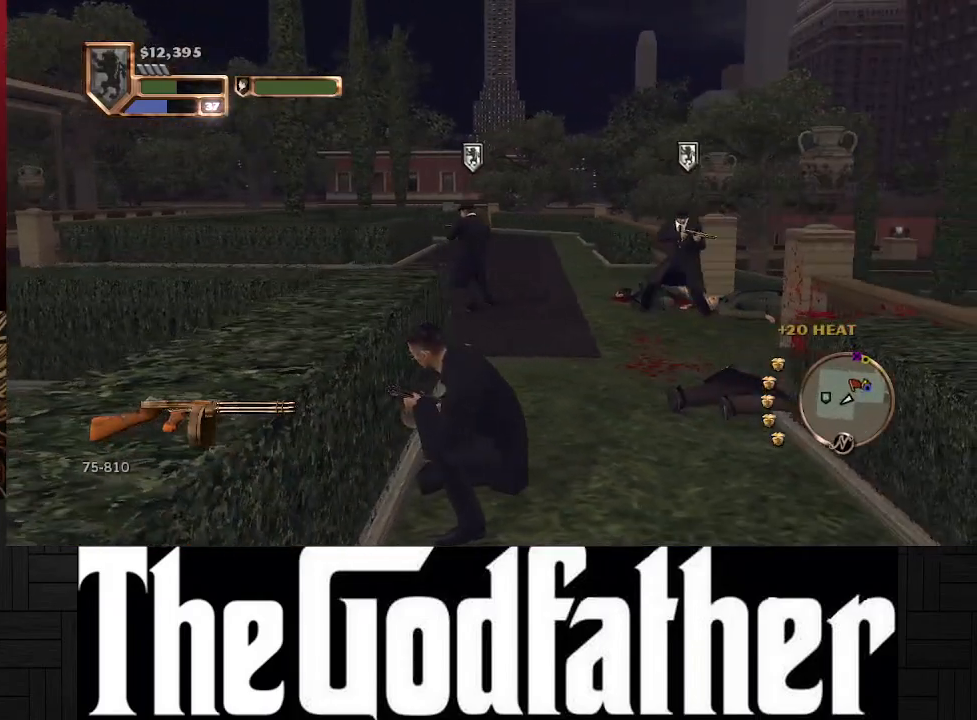
{"buttons": [], "left_stick": "center", "right_stick": "right", "events": [[233, "right_stick", "right"]]}
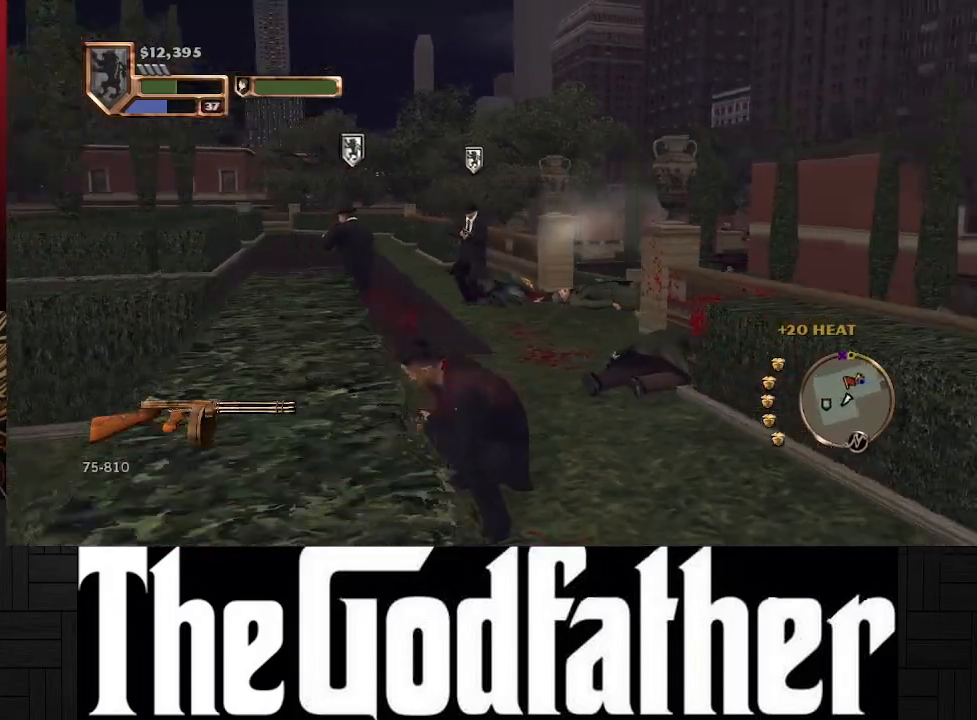
{"buttons": [], "left_stick": "center", "right_stick": "center", "events": [[50, "right_stick", "center"]]}
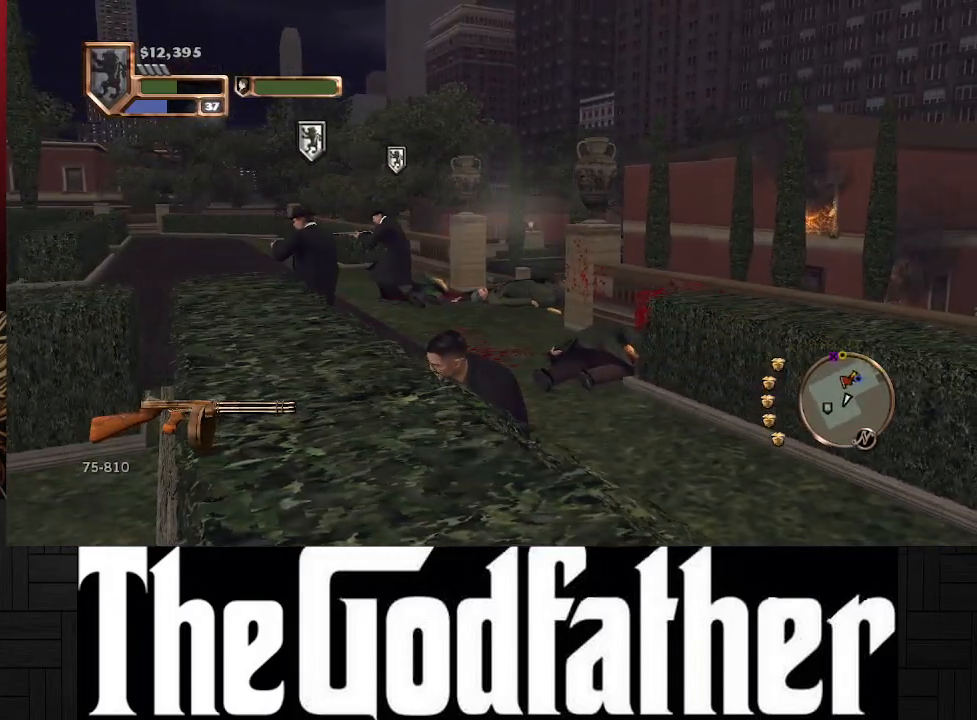
{"buttons": [], "left_stick": "center", "right_stick": "left", "events": [[267, "right_stick", "left"]]}
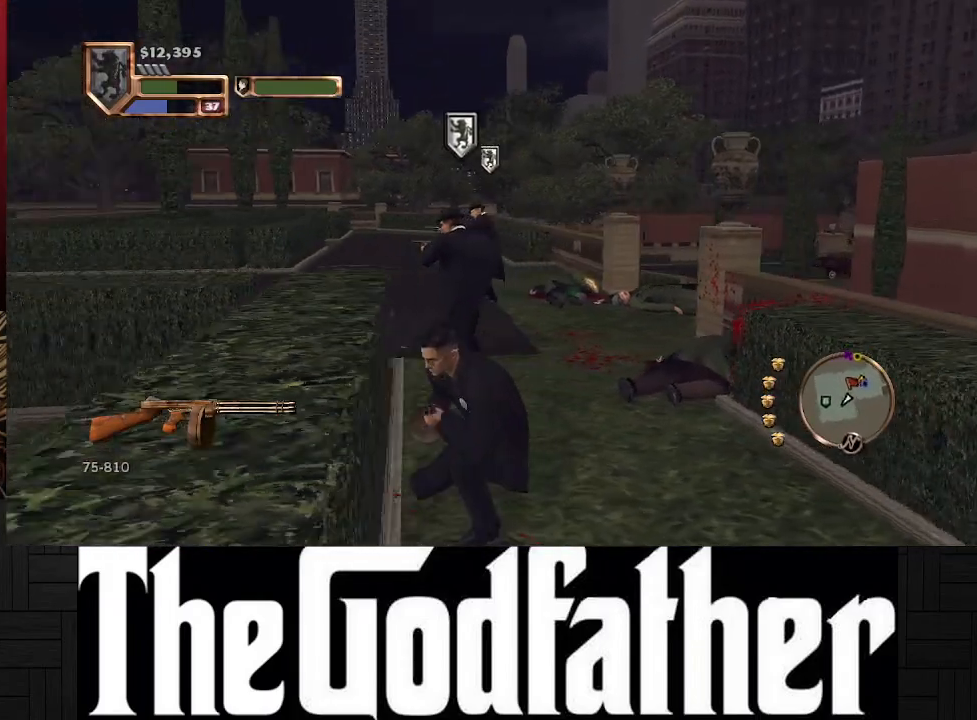
{"buttons": [], "left_stick": "center", "right_stick": "left", "events": []}
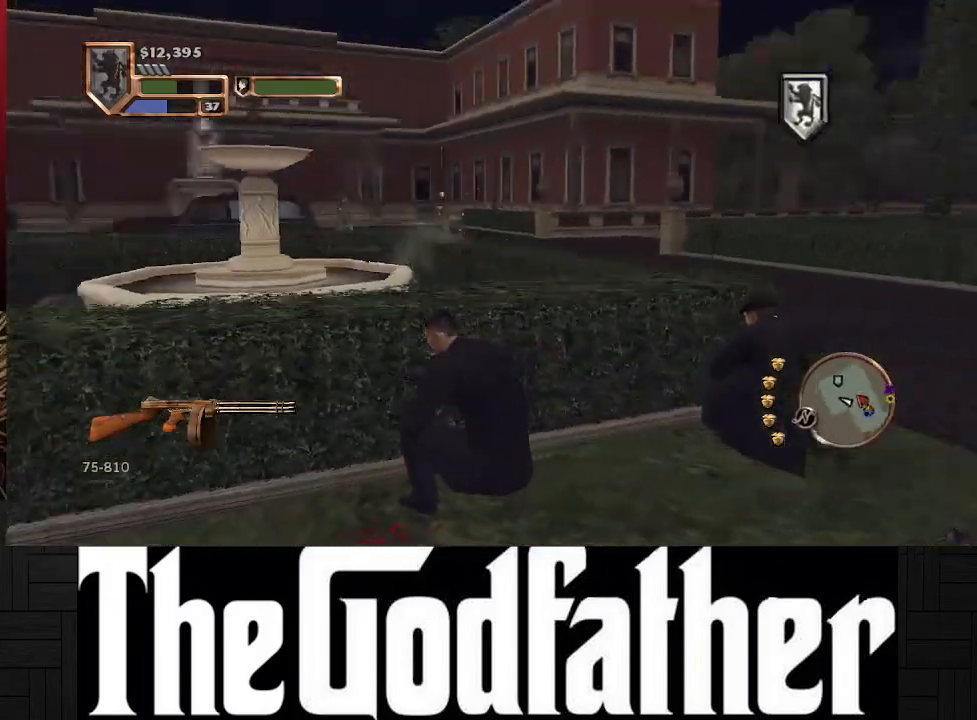
{"buttons": [], "left_stick": "center", "right_stick": "left", "events": []}
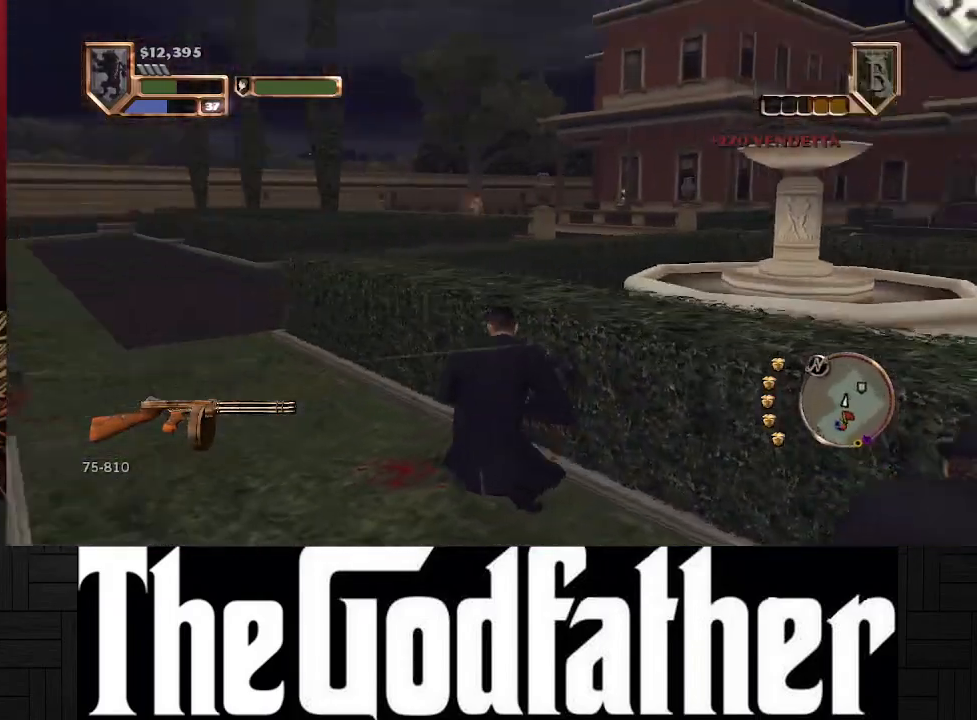
{"buttons": [], "left_stick": "center", "right_stick": "right", "events": [[67, "right_stick", "center"], [483, "right_stick", "right"]]}